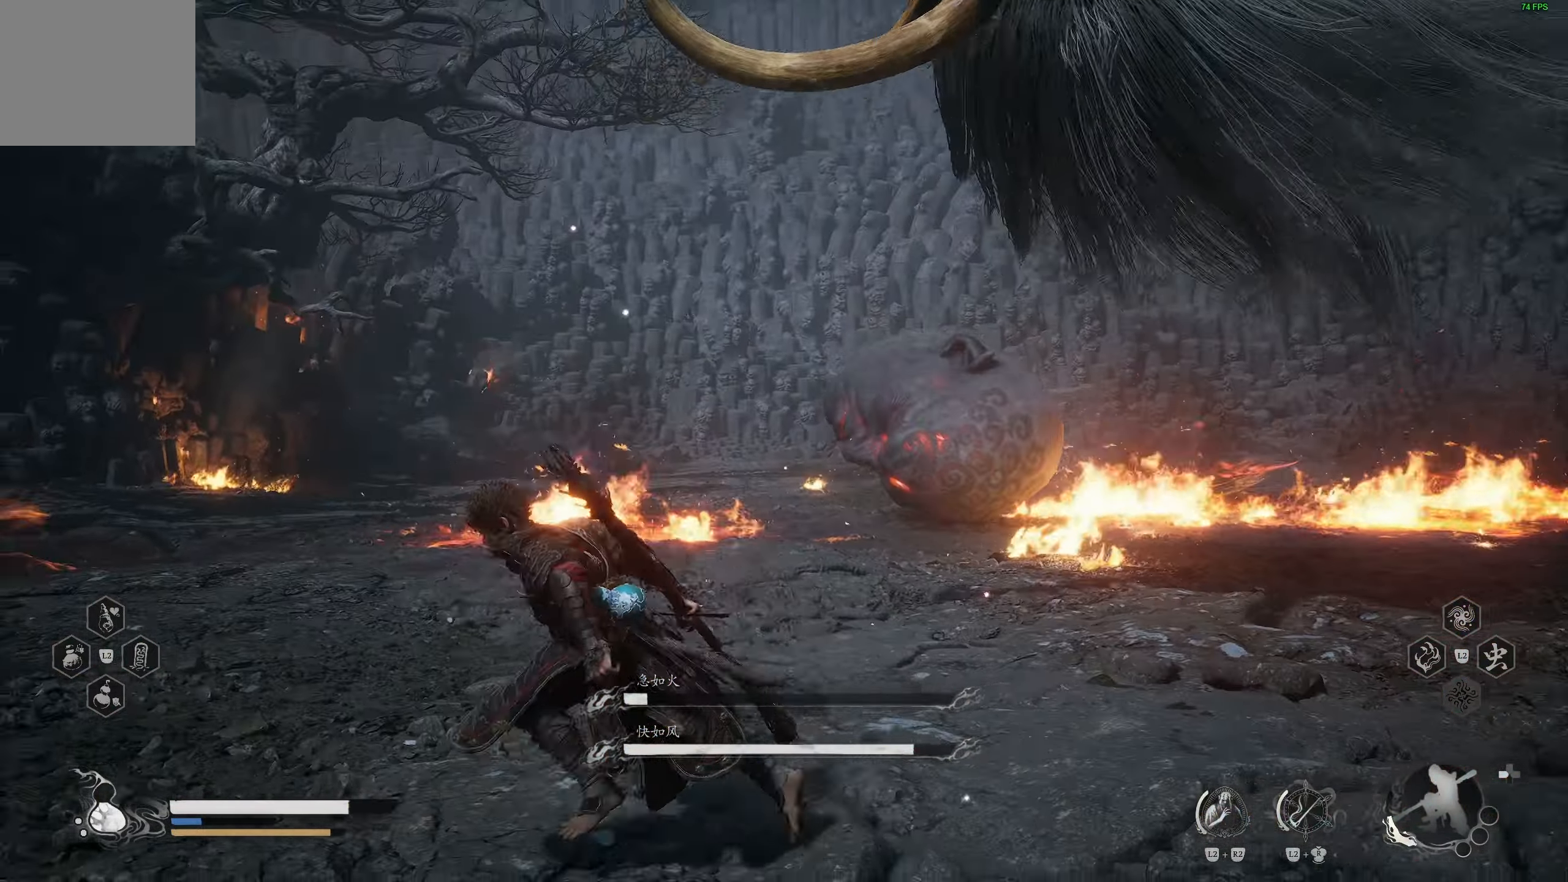
Gameplay with a controller (PlayStation layout); each line is a JSON object with the inputs held at the frame after it. "events" lists button and stick changes between this image and that frame as [ms after this image, input, new state], when the widget could be followed in between.
{"buttons": ["R2"], "left_stick": "left", "right_stick": "center"}
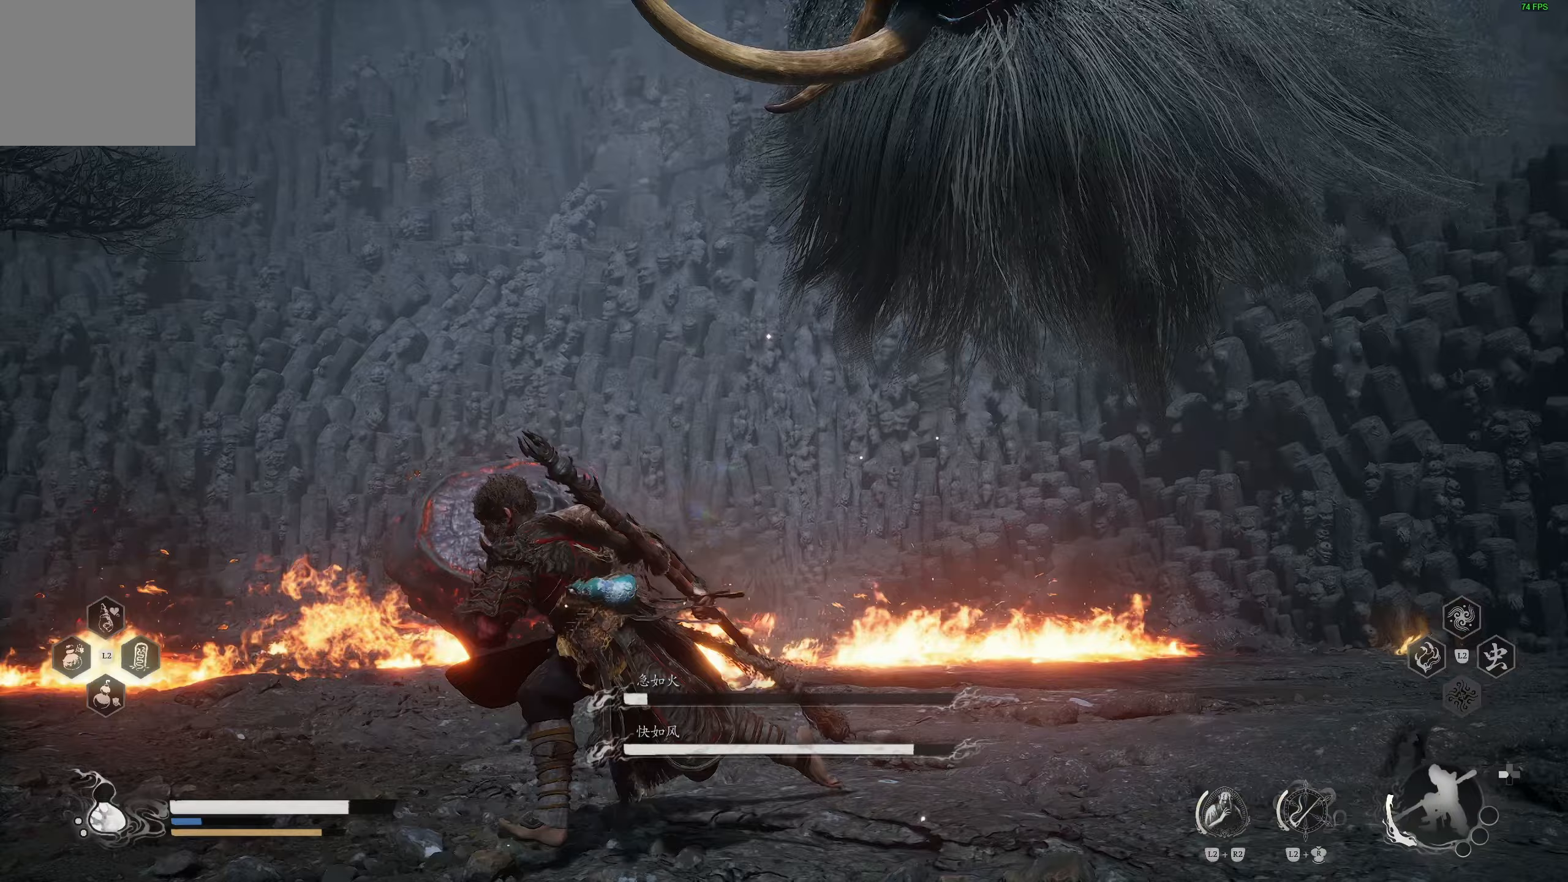
{"buttons": ["R1", "R2"], "left_stick": "left", "right_stick": "center", "events": [[33, "left_stick", "down-left"], [217, "right_stick", "down-left"], [317, "left_stick", "left"], [350, "R1", "down"], [400, "right_stick", "center"]]}
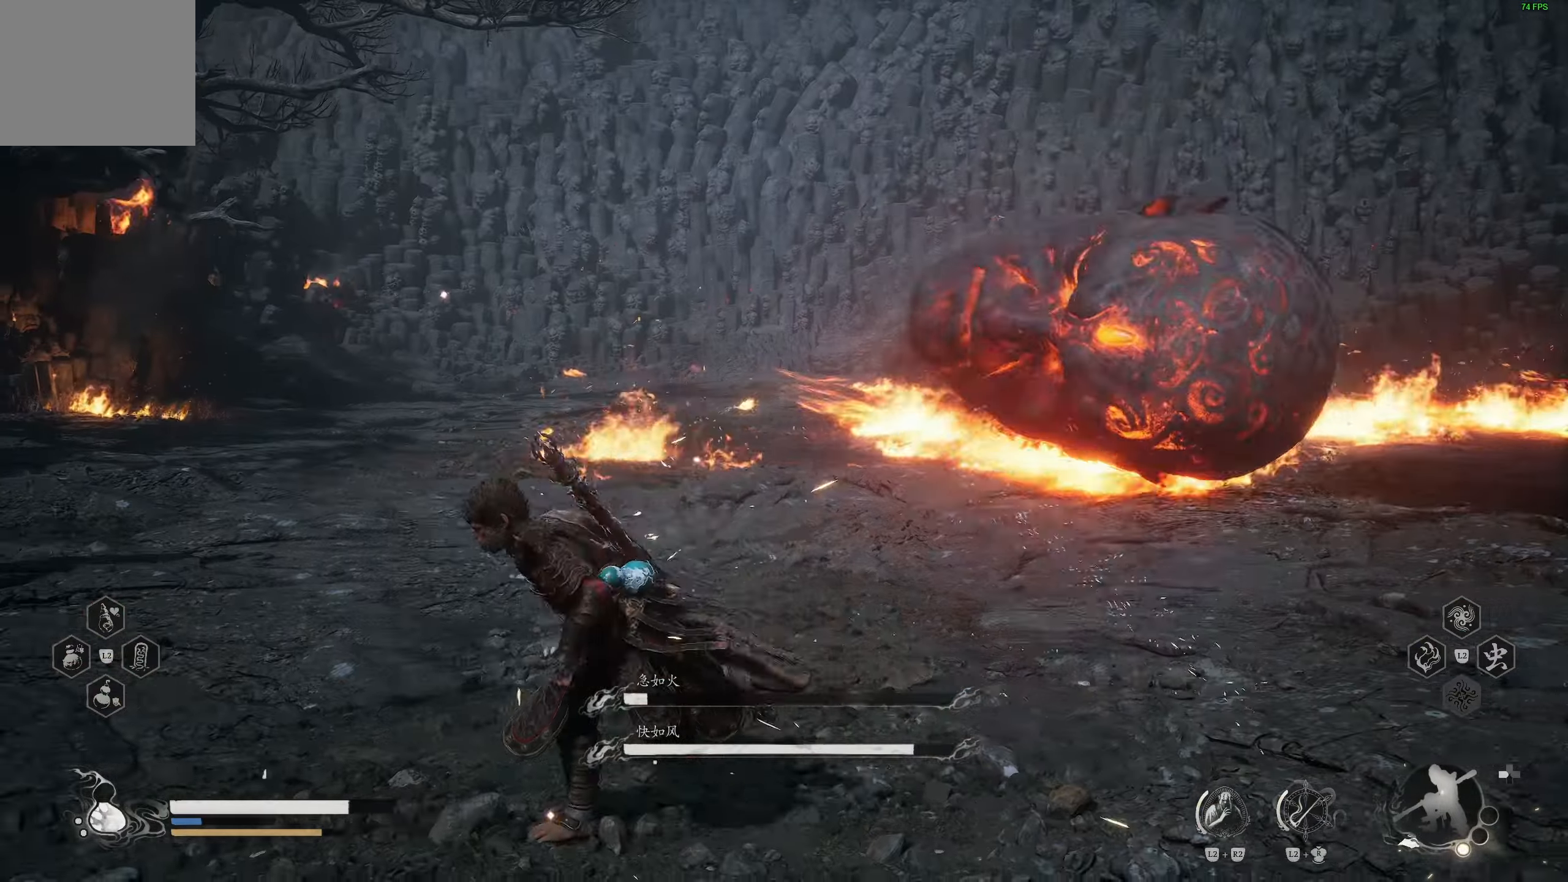
{"buttons": ["R2"], "left_stick": "left", "right_stick": "up-right", "events": [[50, "R1", "up"], [200, "right_stick", "up-right"], [350, "right_stick", "center"], [500, "right_stick", "up-right"]]}
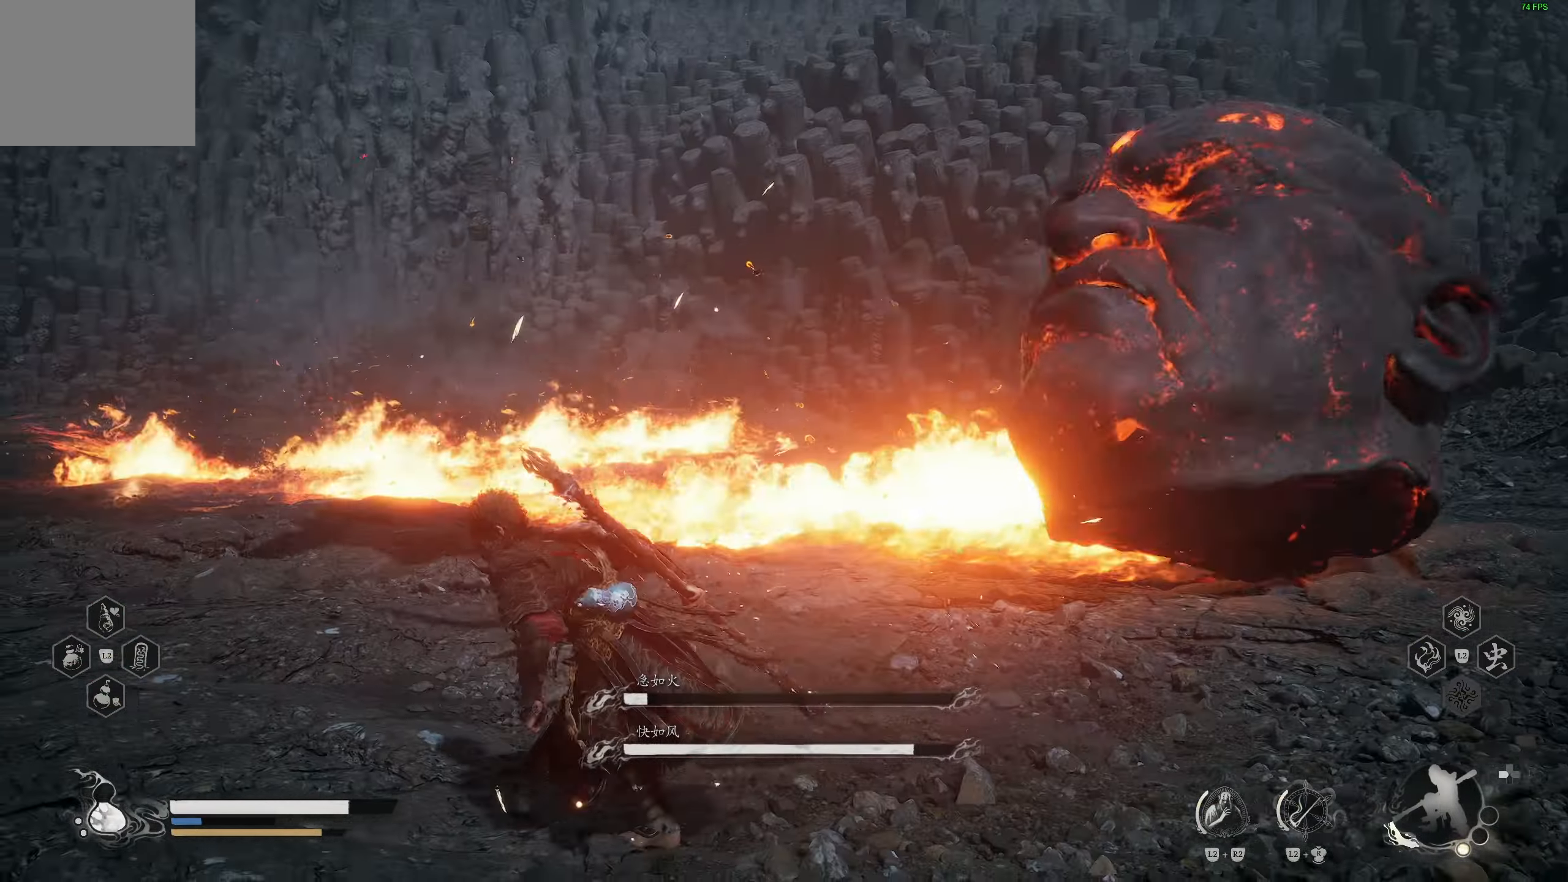
{"buttons": ["R2"], "left_stick": "down-left", "right_stick": "center", "events": [[100, "left_stick", "down-left"], [133, "right_stick", "center"], [250, "right_stick", "up-right"], [383, "right_stick", "center"]]}
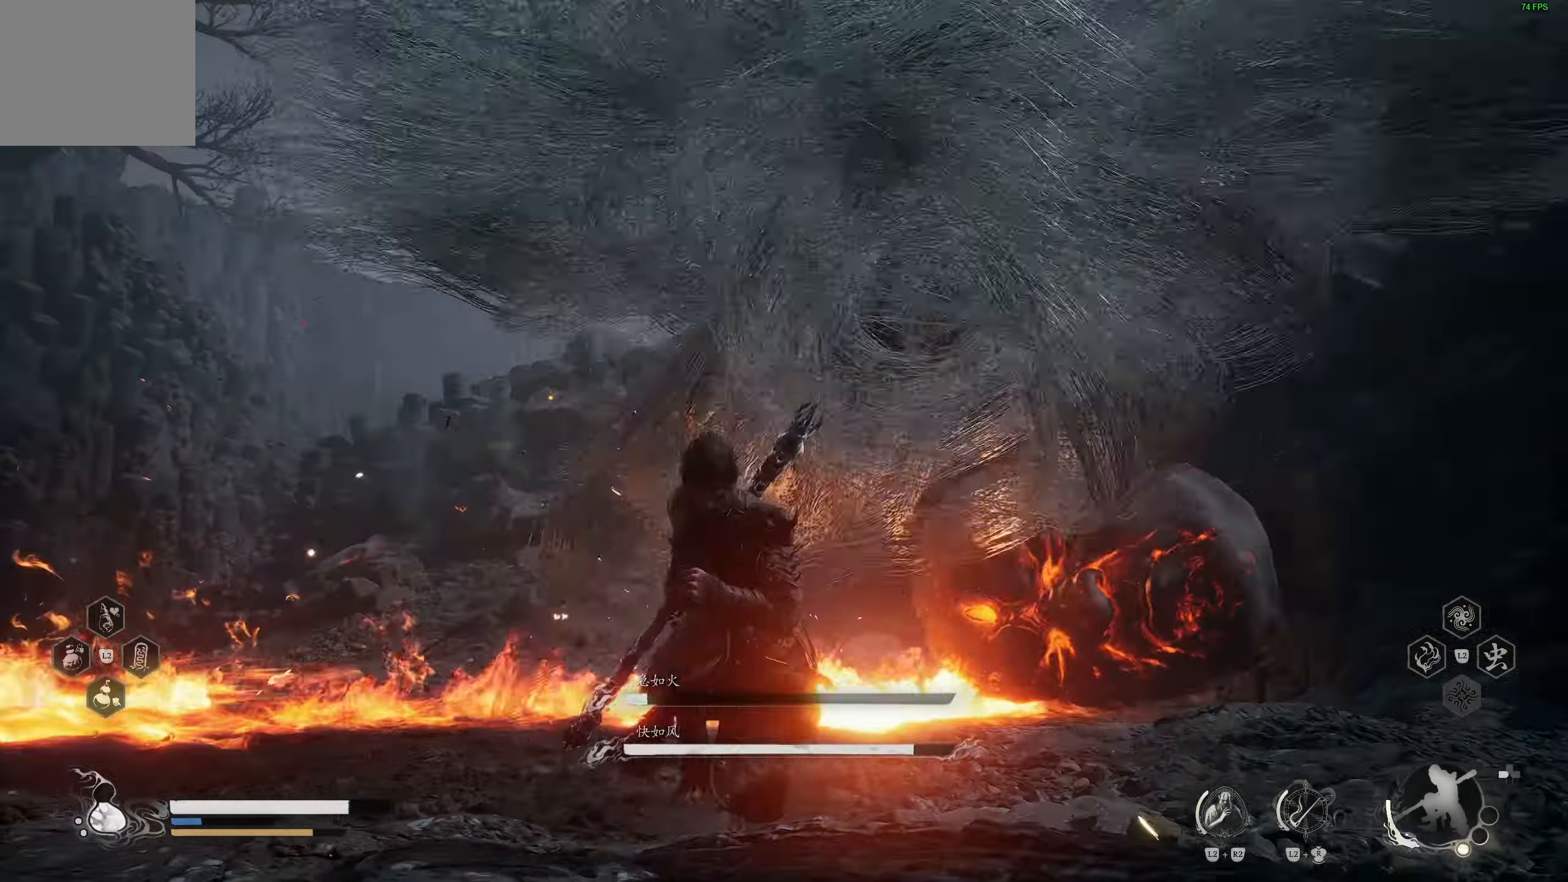
{"buttons": ["R2"], "left_stick": "down-left", "right_stick": "down-right", "events": [[33, "left_stick", "down"], [50, "right_stick", "up"], [183, "right_stick", "center"], [333, "right_stick", "down-right"], [367, "left_stick", "down-left"]]}